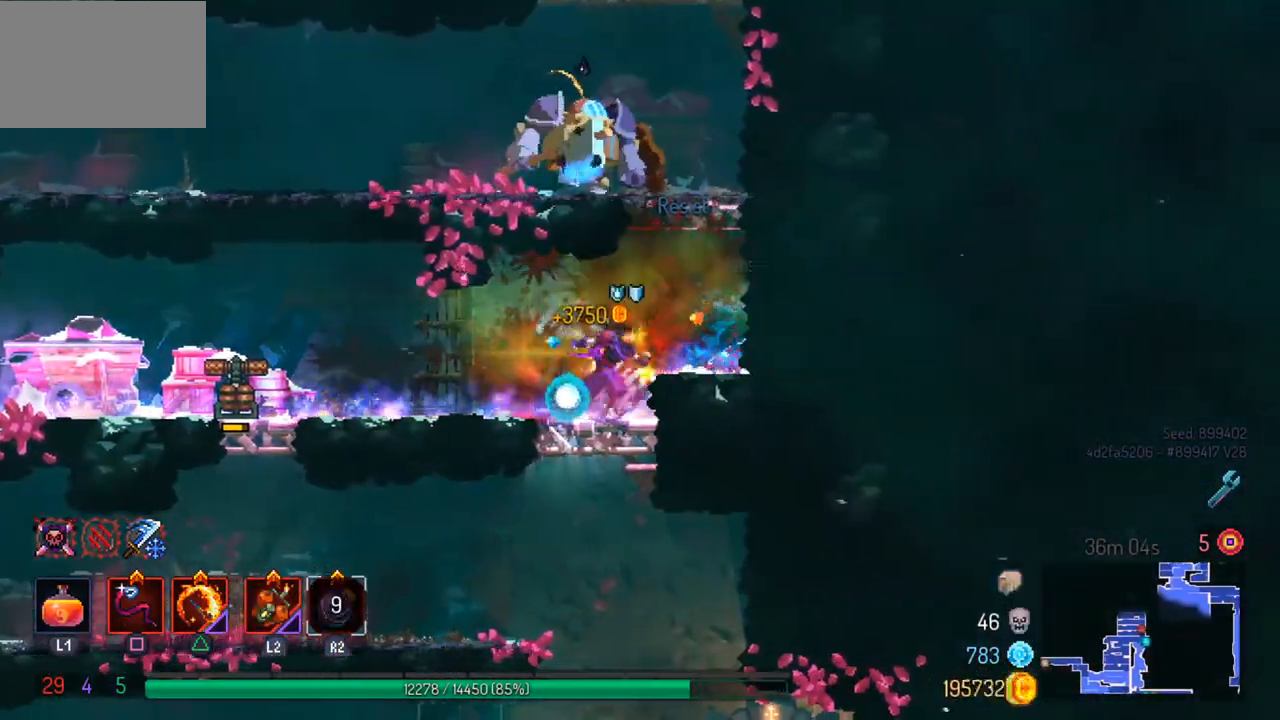
Gameplay with a controller (PlayStation layout); each line is a JSON object with the inputs held at the frame after it. "events" lists button and stick changes between this image and that frame as [ms after this image, input, new state], when the widget could be followed in between.
{"buttons": [], "left_stick": "left", "right_stick": "center", "events": [[300, "left_stick", "center"], [500, "left_stick", "left"]]}
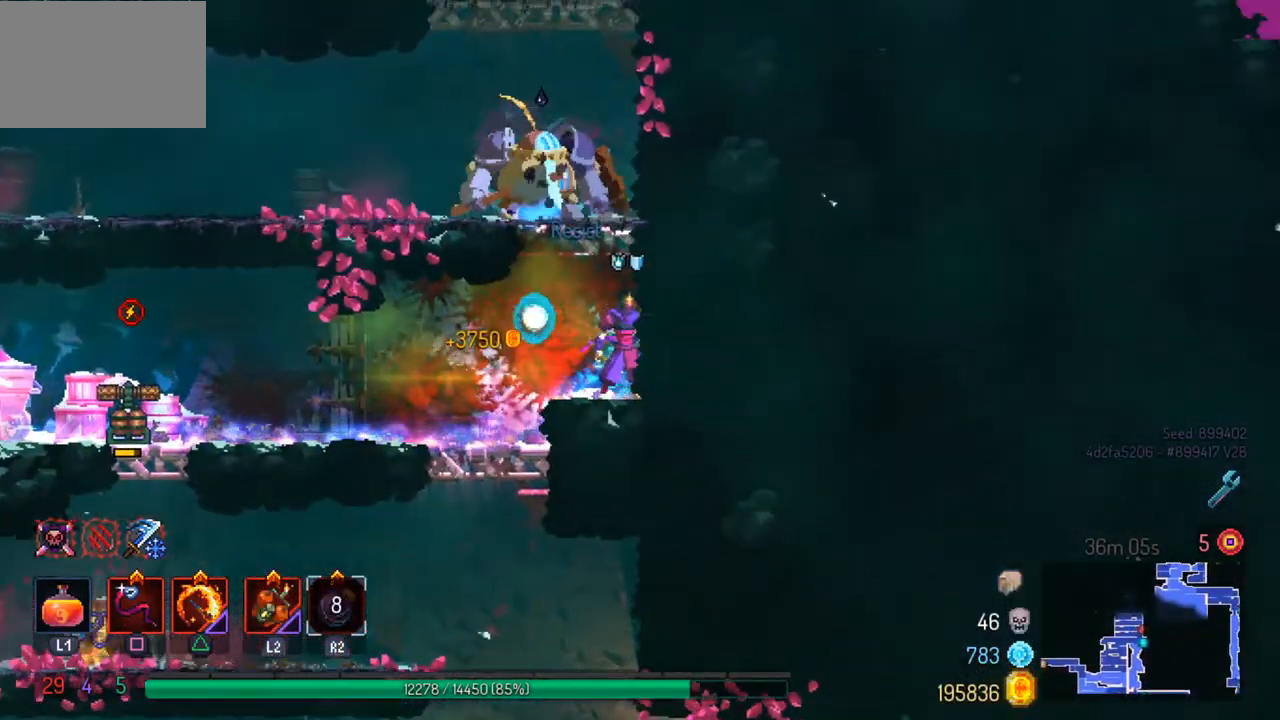
{"buttons": ["SQUARE"], "left_stick": "center", "right_stick": "center", "events": [[67, "CROSS", "down"], [167, "CROSS", "up"], [233, "left_stick", "right"], [300, "SQUARE", "down"], [400, "SQUARE", "up"], [400, "left_stick", "center"], [467, "SQUARE", "down"]]}
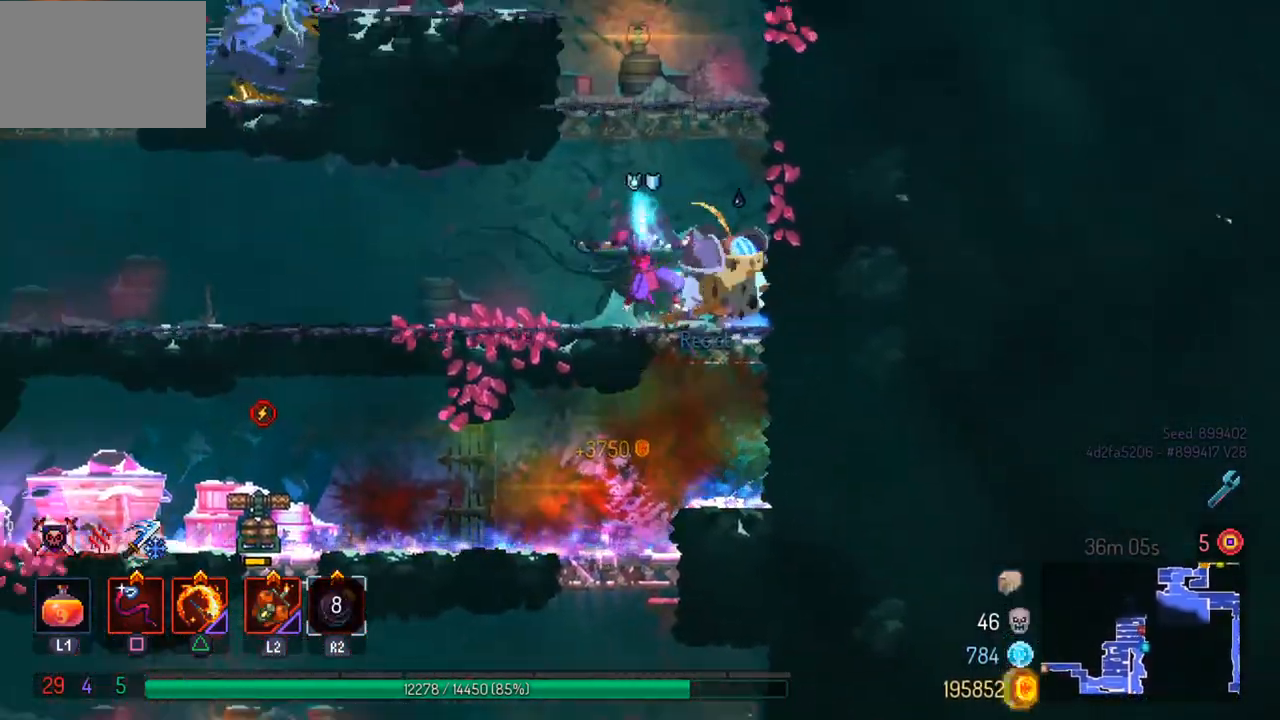
{"buttons": [], "left_stick": "center", "right_stick": "center", "events": [[67, "SQUARE", "up"], [133, "SQUARE", "down"], [233, "SQUARE", "up"]]}
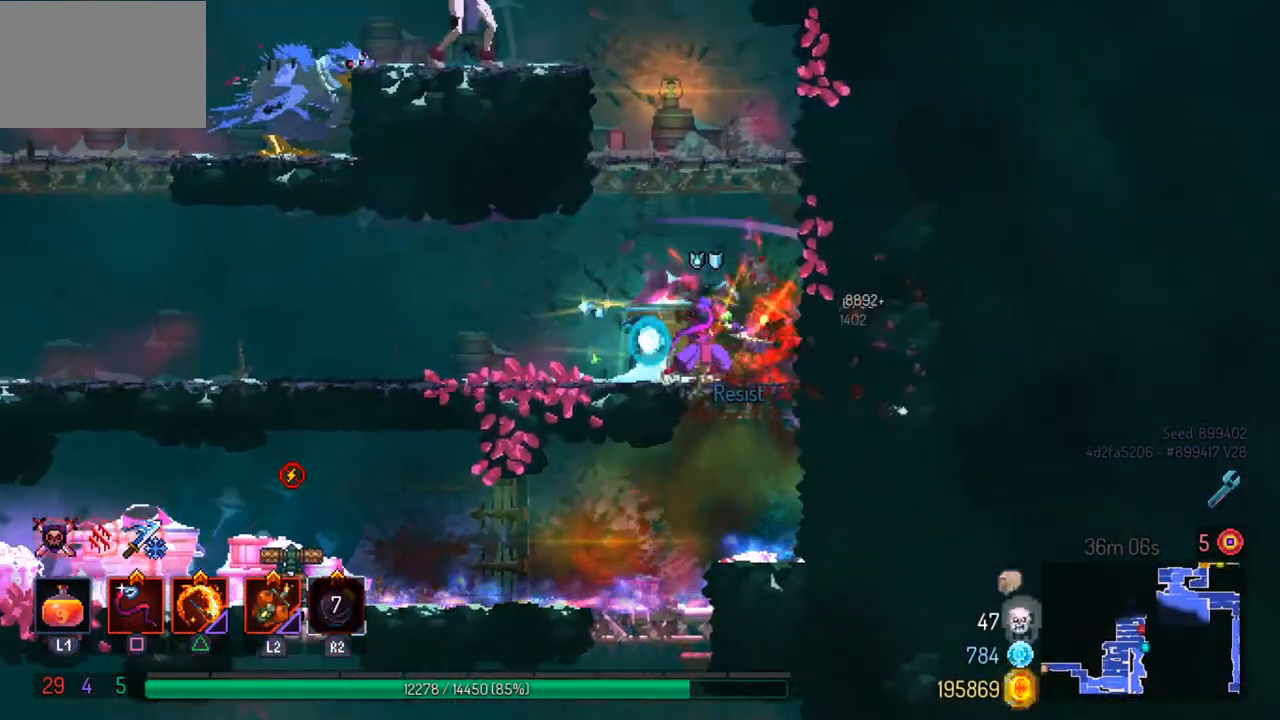
{"buttons": [], "left_stick": "left", "right_stick": "center", "events": [[133, "left_stick", "left"], [200, "CIRCLE", "down"], [300, "CIRCLE", "up"]]}
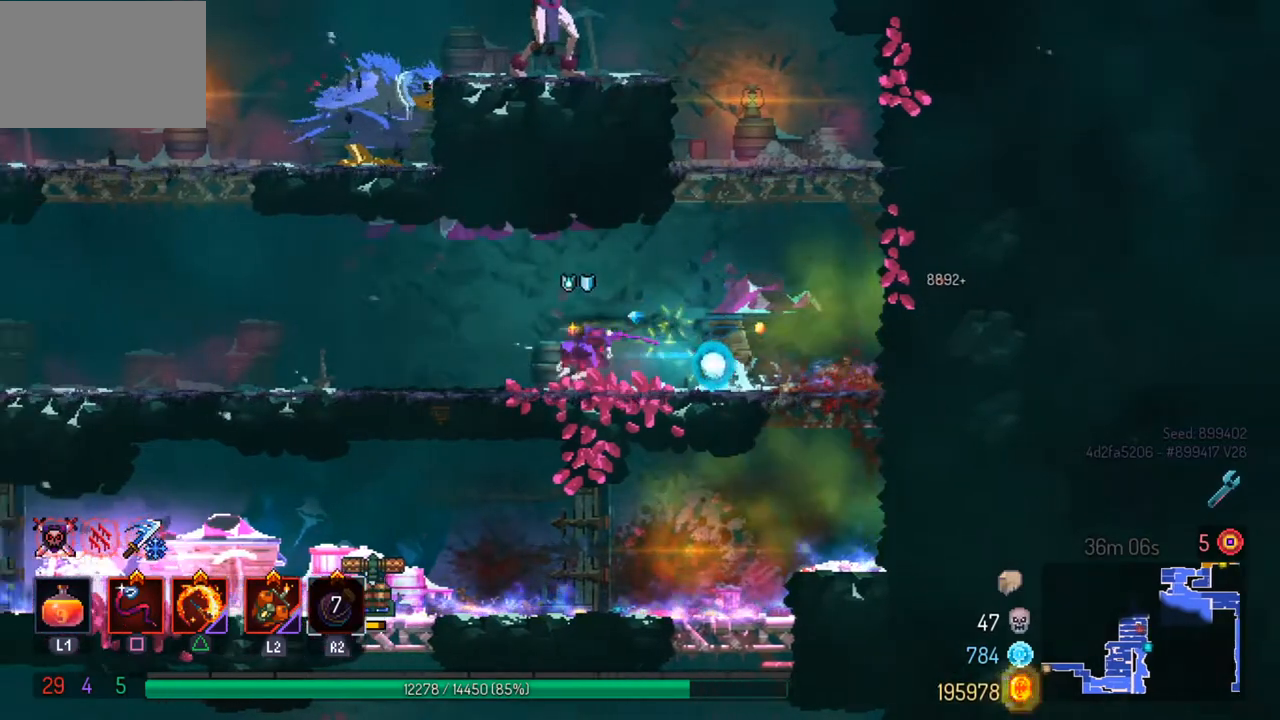
{"buttons": [], "left_stick": "center", "right_stick": "center", "events": [[200, "left_stick", "right"], [367, "left_stick", "center"]]}
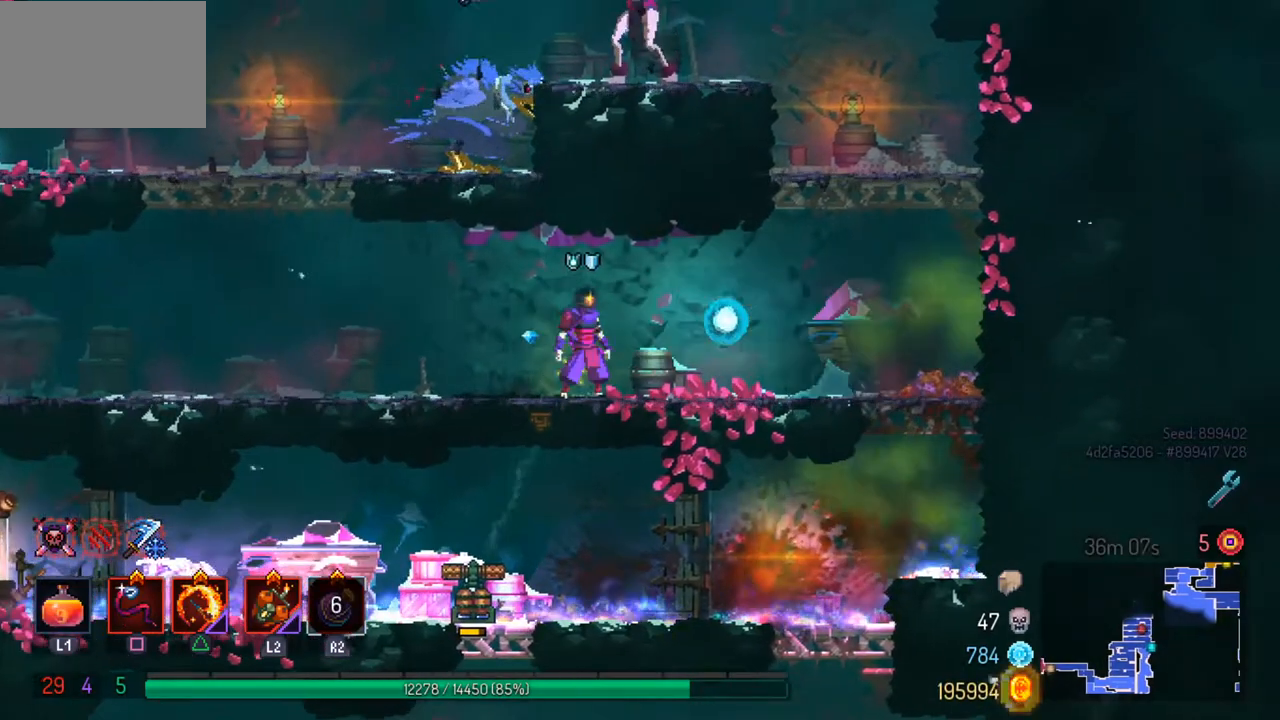
{"buttons": ["CROSS"], "left_stick": "right", "right_stick": "center", "events": [[33, "R3", "down"], [133, "R3", "up"], [133, "left_stick", "right"], [400, "CROSS", "down"]]}
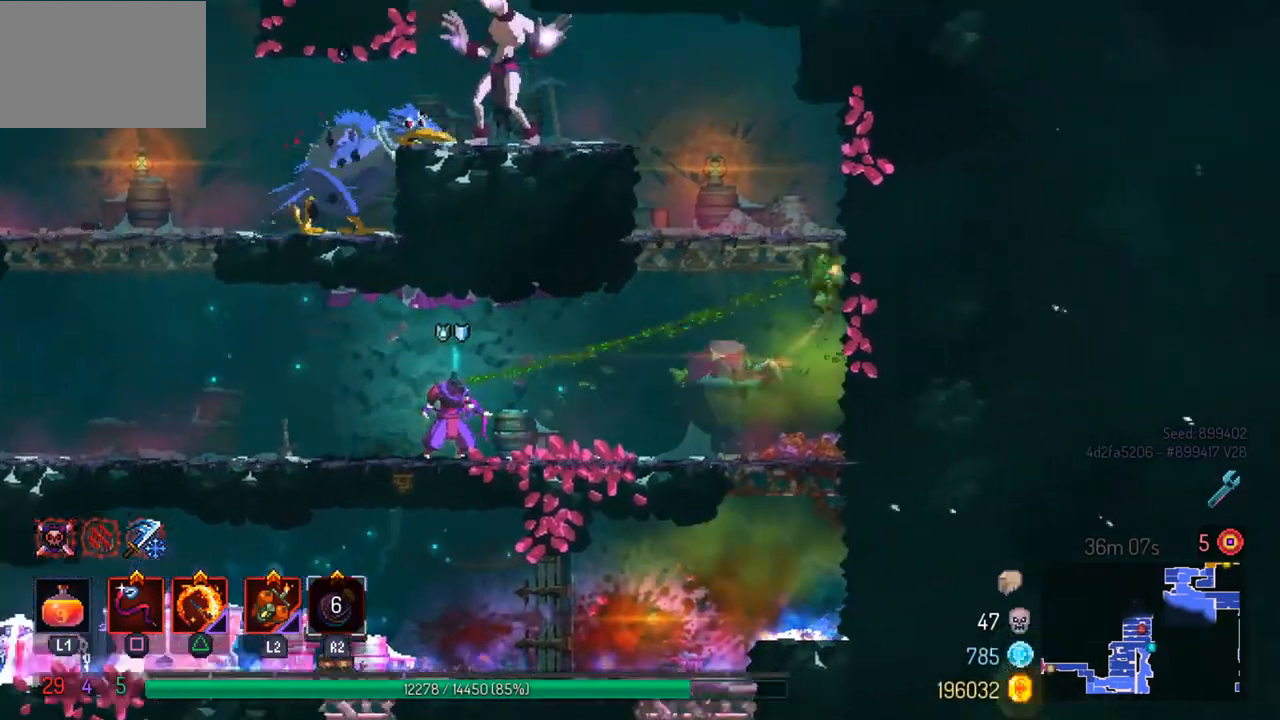
{"buttons": ["CROSS"], "left_stick": "left", "right_stick": "center", "events": [[33, "CROSS", "up"], [133, "CROSS", "down"], [233, "CROSS", "up"], [267, "left_stick", "up"], [333, "left_stick", "left"], [367, "CROSS", "down"]]}
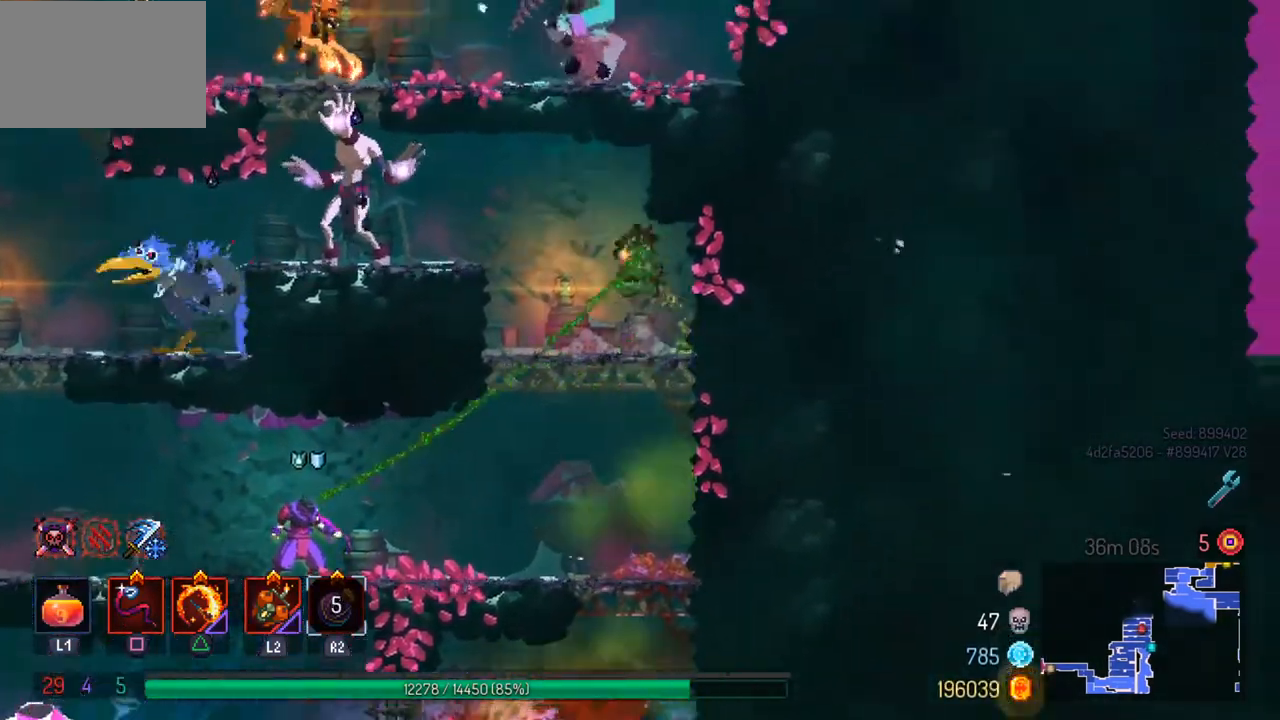
{"buttons": [], "left_stick": "center", "right_stick": "center", "events": [[33, "CROSS", "up"], [367, "left_stick", "center"]]}
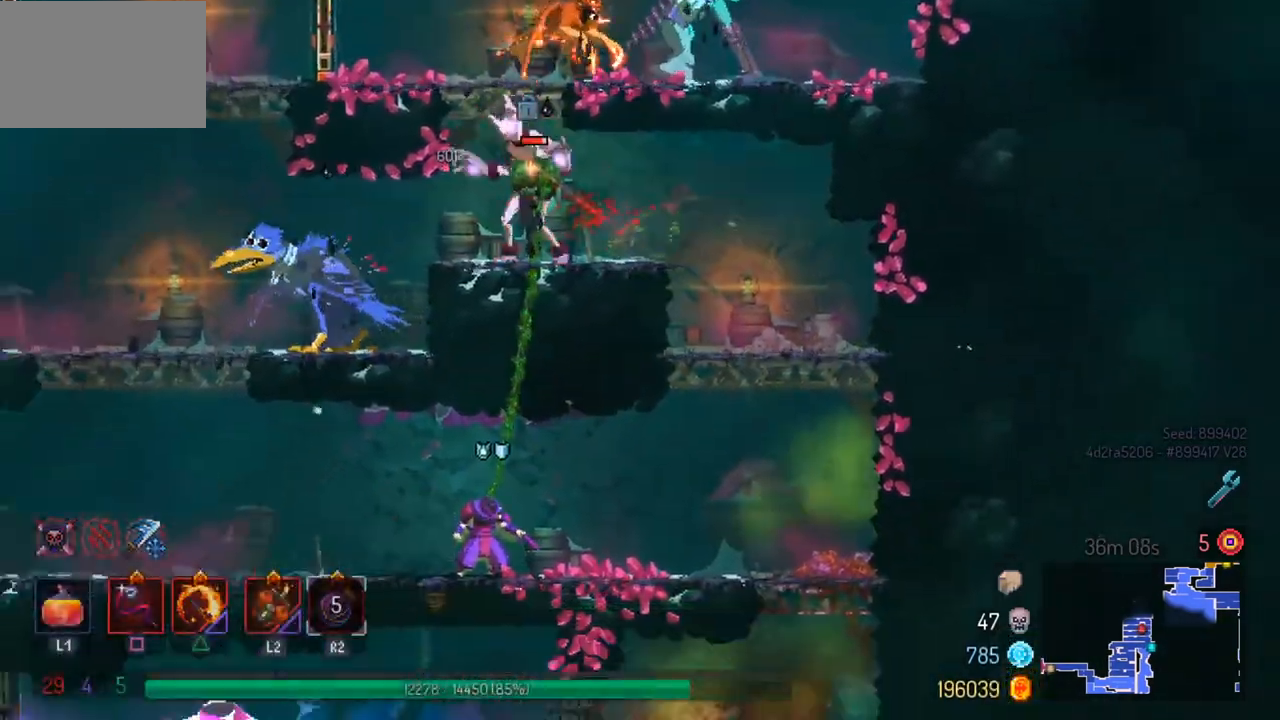
{"buttons": [], "left_stick": "center", "right_stick": "center", "events": []}
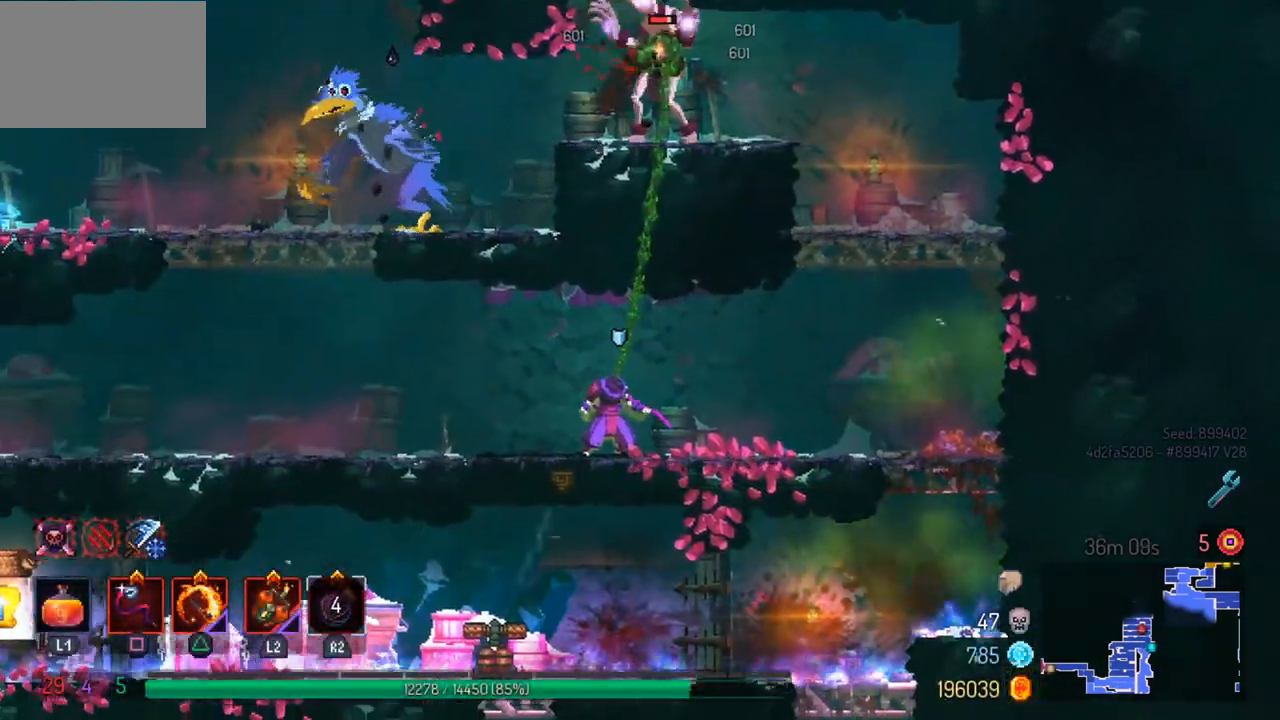
{"buttons": [], "left_stick": "center", "right_stick": "center", "events": []}
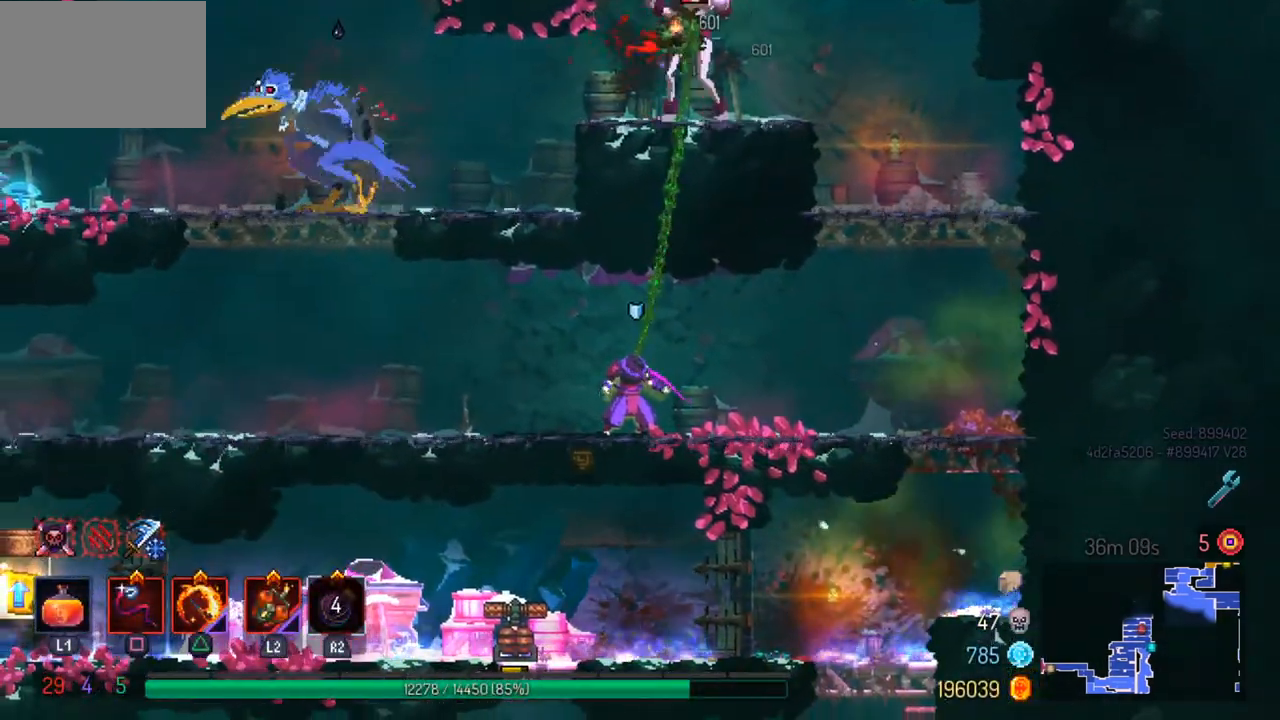
{"buttons": [], "left_stick": "center", "right_stick": "center", "events": []}
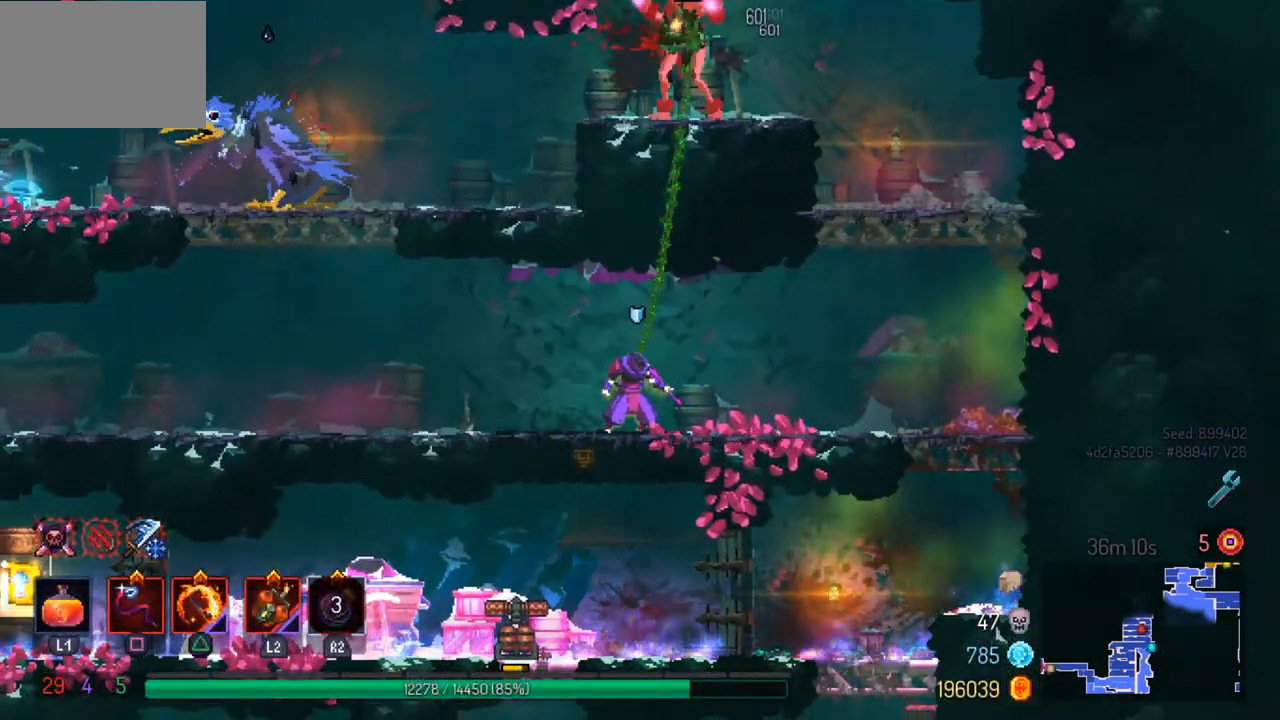
{"buttons": [], "left_stick": "center", "right_stick": "center", "events": []}
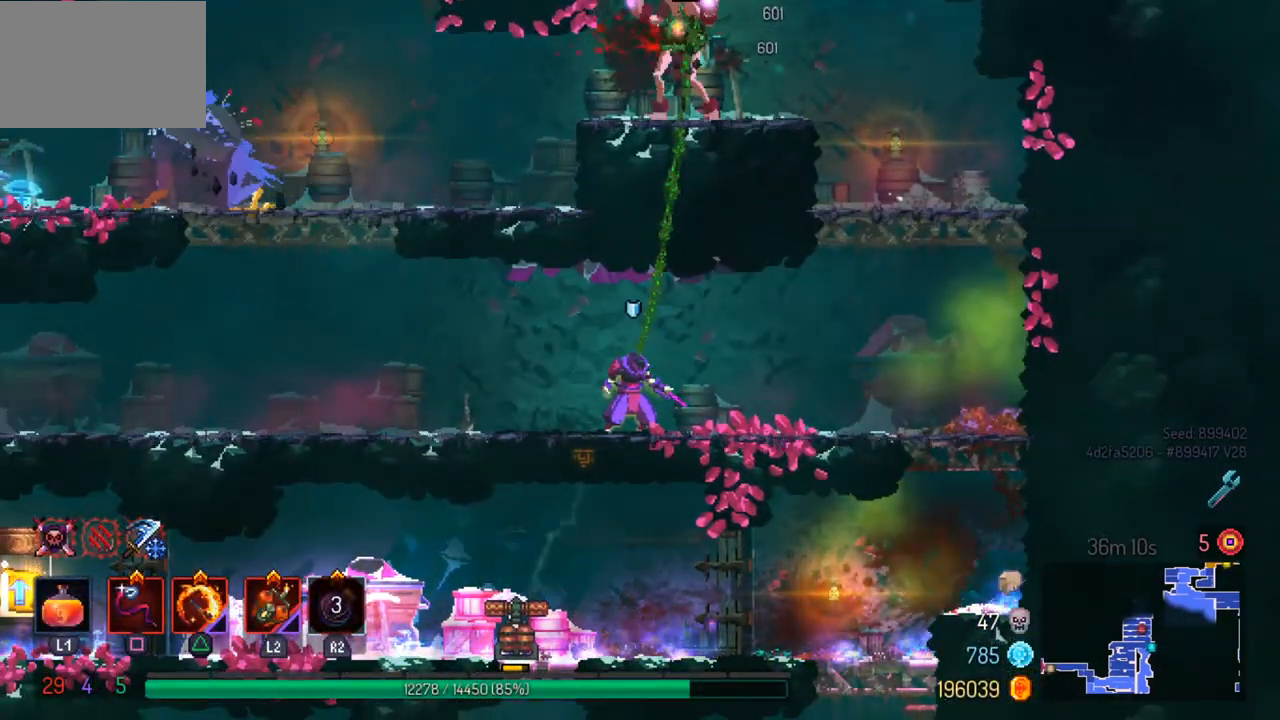
{"buttons": [], "left_stick": "center", "right_stick": "center", "events": []}
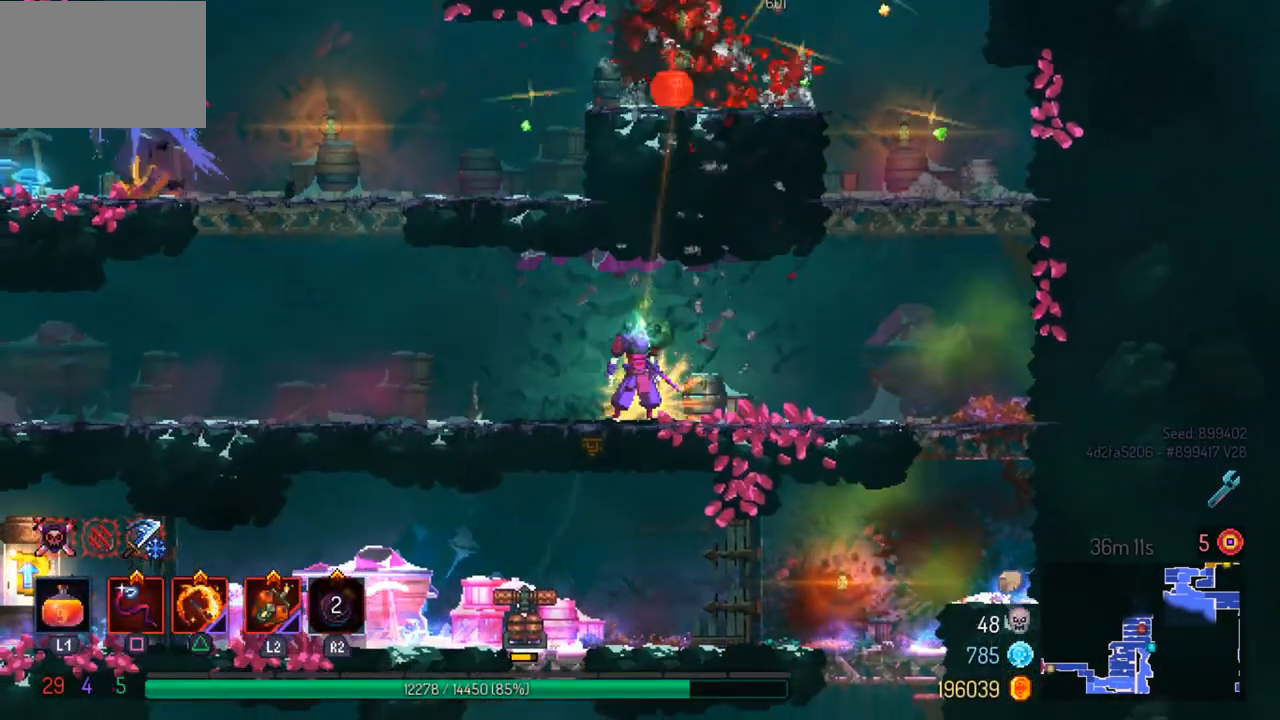
{"buttons": [], "left_stick": "center", "right_stick": "center", "events": [[433, "left_stick", "right"], [500, "left_stick", "center"]]}
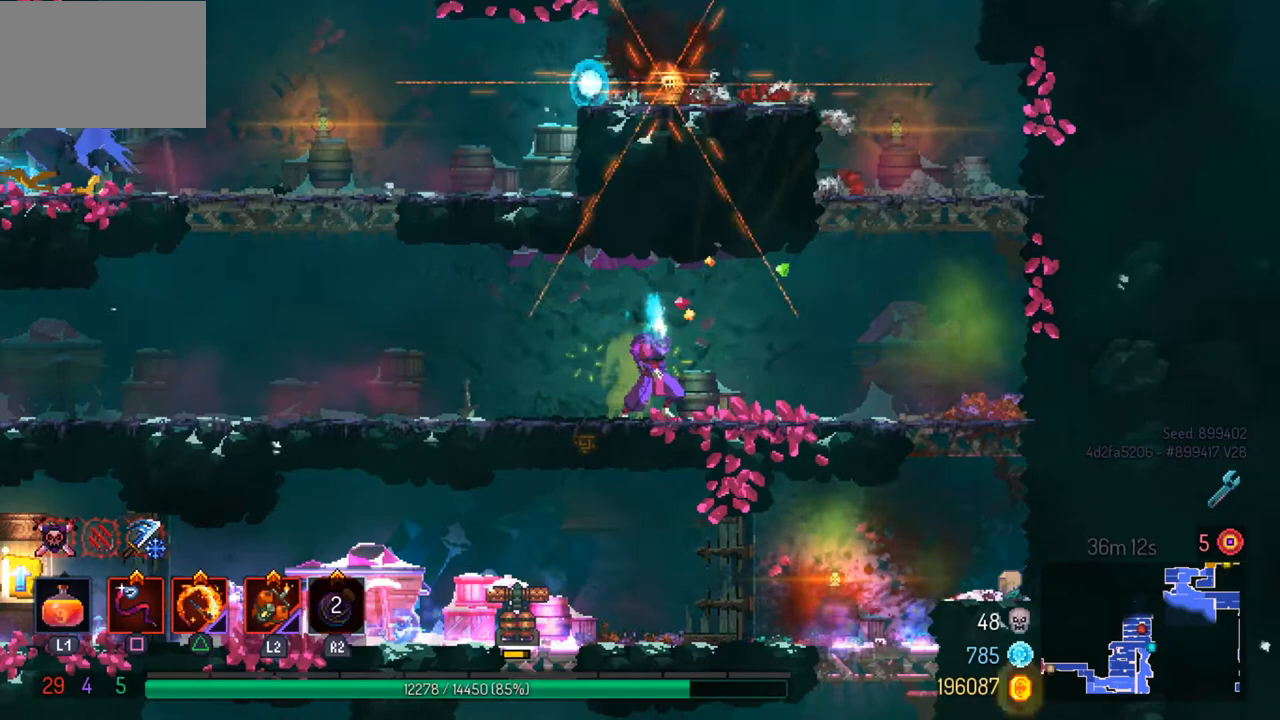
{"buttons": [], "left_stick": "center", "right_stick": "center", "events": []}
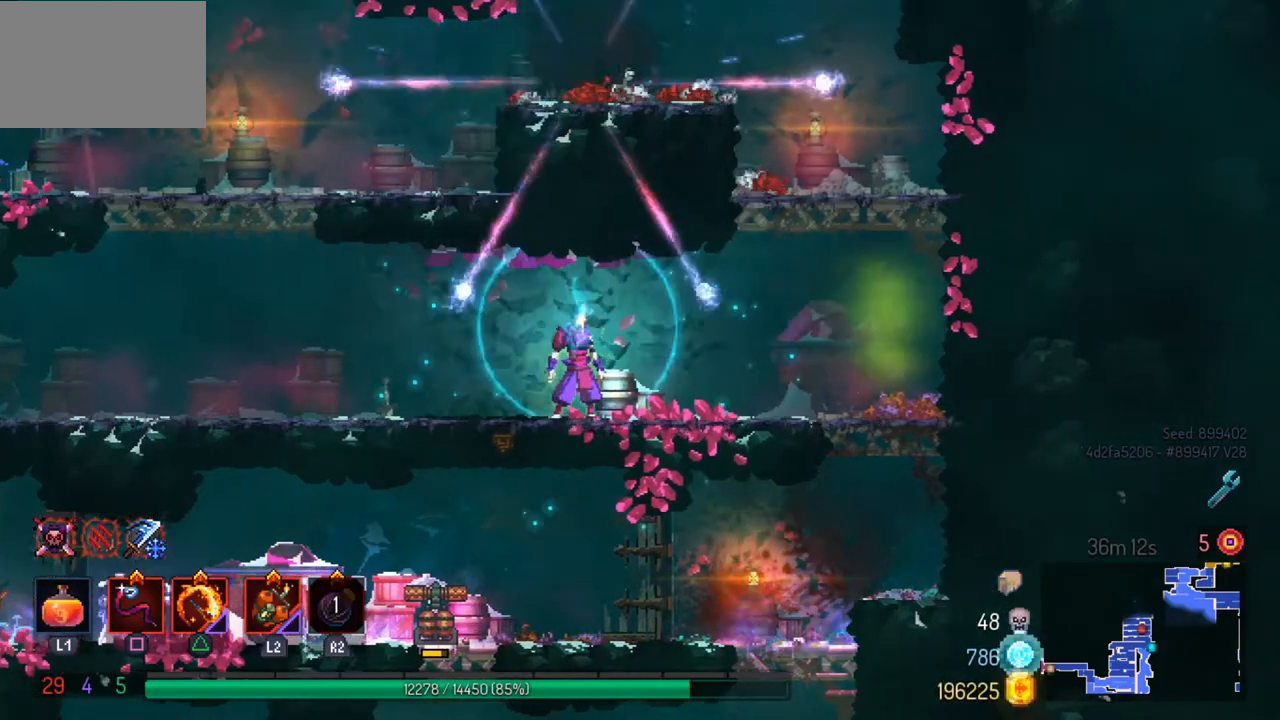
{"buttons": ["CIRCLE"], "left_stick": "center", "right_stick": "center", "events": [[400, "CIRCLE", "down"]]}
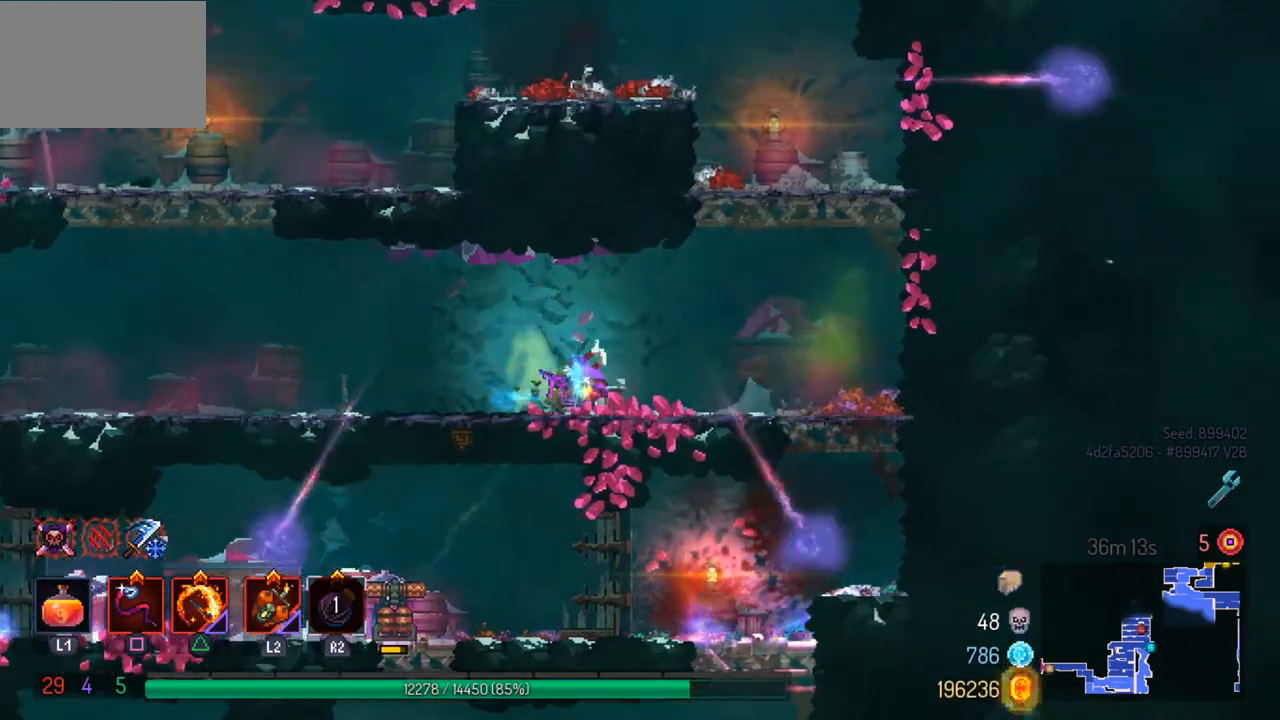
{"buttons": [], "left_stick": "center", "right_stick": "center", "events": [[33, "CIRCLE", "up"], [200, "left_stick", "down"], [267, "CROSS", "down"], [367, "CROSS", "up"], [400, "left_stick", "center"]]}
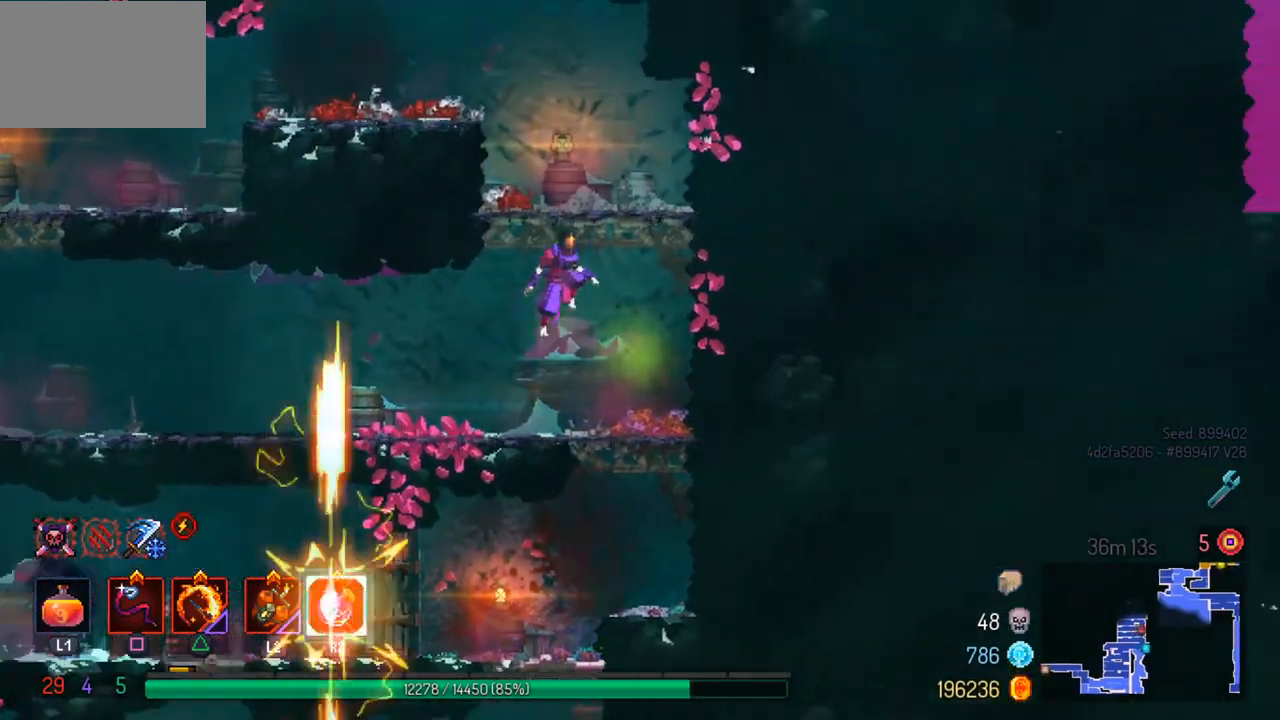
{"buttons": [], "left_stick": "right", "right_stick": "center", "events": [[100, "left_stick", "left"], [200, "left_stick", "center"], [367, "left_stick", "right"]]}
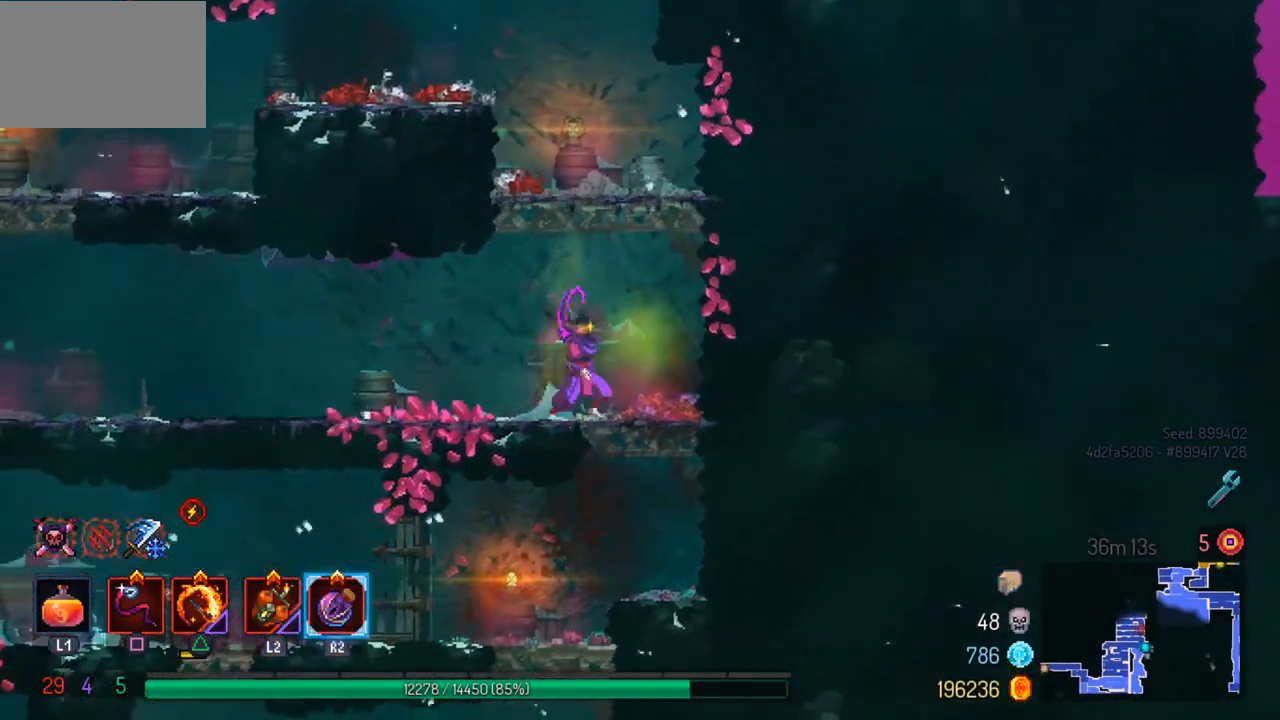
{"buttons": [], "left_stick": "left", "right_stick": "center", "events": [[100, "left_stick", "down"], [133, "CROSS", "down"], [233, "CROSS", "up"], [233, "left_stick", "center"], [433, "left_stick", "left"]]}
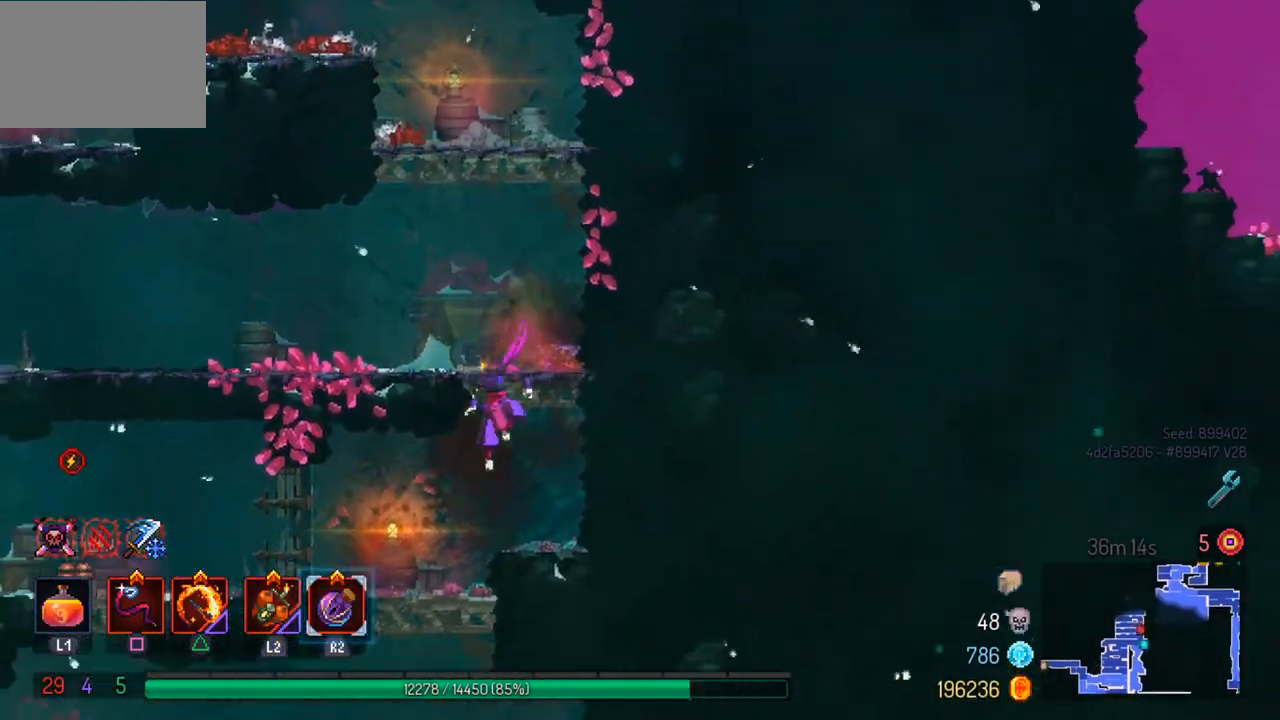
{"buttons": [], "left_stick": "left", "right_stick": "center", "events": [[167, "CIRCLE", "down"], [300, "CIRCLE", "up"]]}
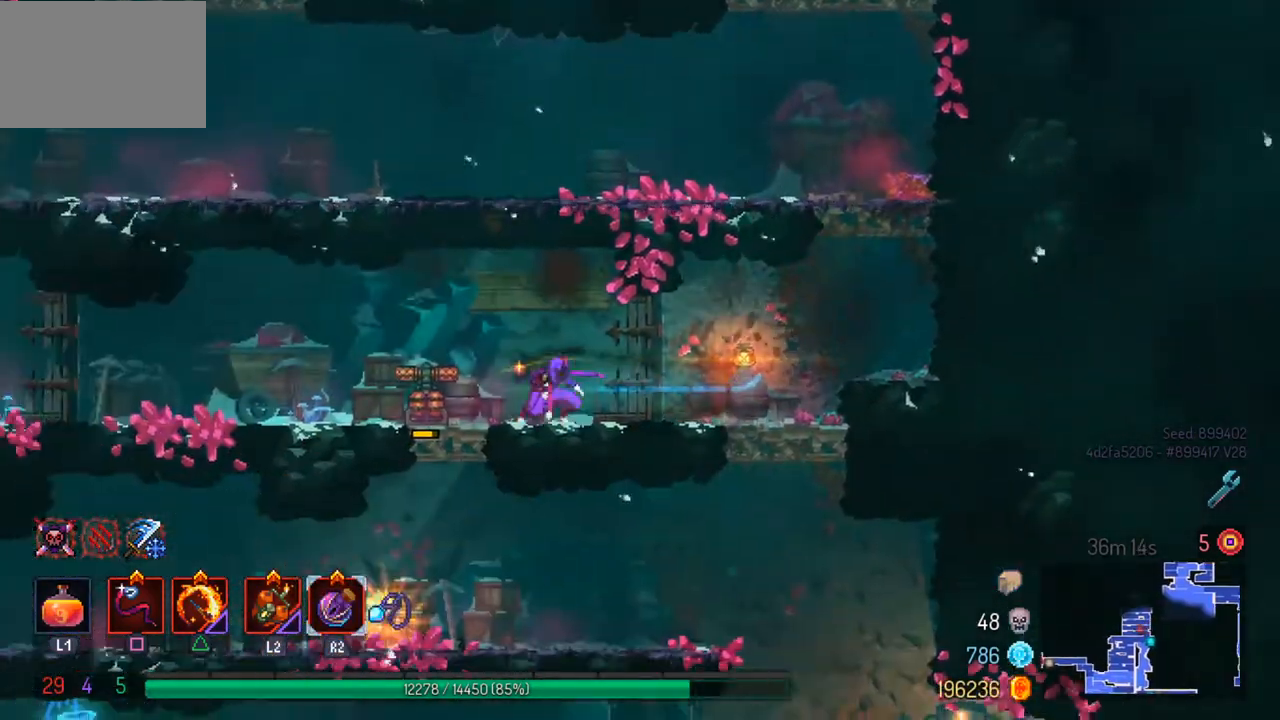
{"buttons": [], "left_stick": "center", "right_stick": "center", "events": [[100, "left_stick", "center"], [200, "left_stick", "down-right"], [233, "CROSS", "down"], [333, "CROSS", "up"], [367, "left_stick", "center"]]}
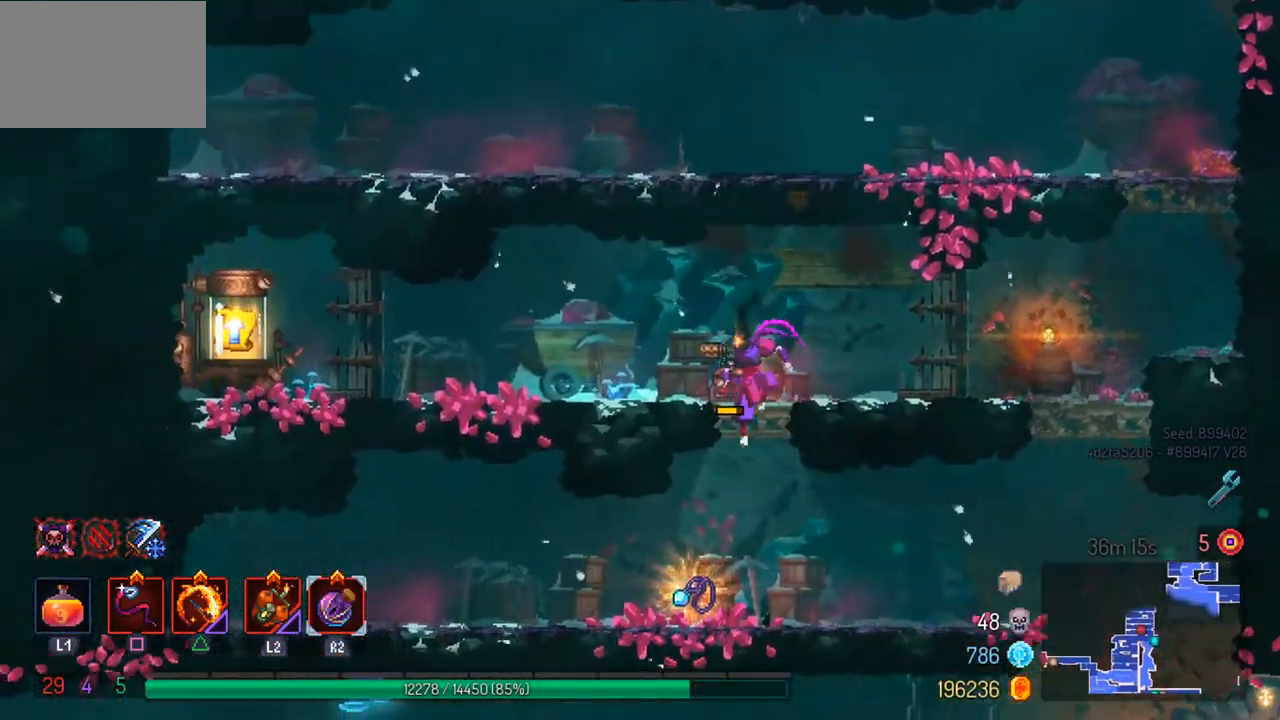
{"buttons": ["R1"], "left_stick": "center", "right_stick": "center", "events": [[233, "left_stick", "left"], [300, "R1", "down"], [333, "left_stick", "center"]]}
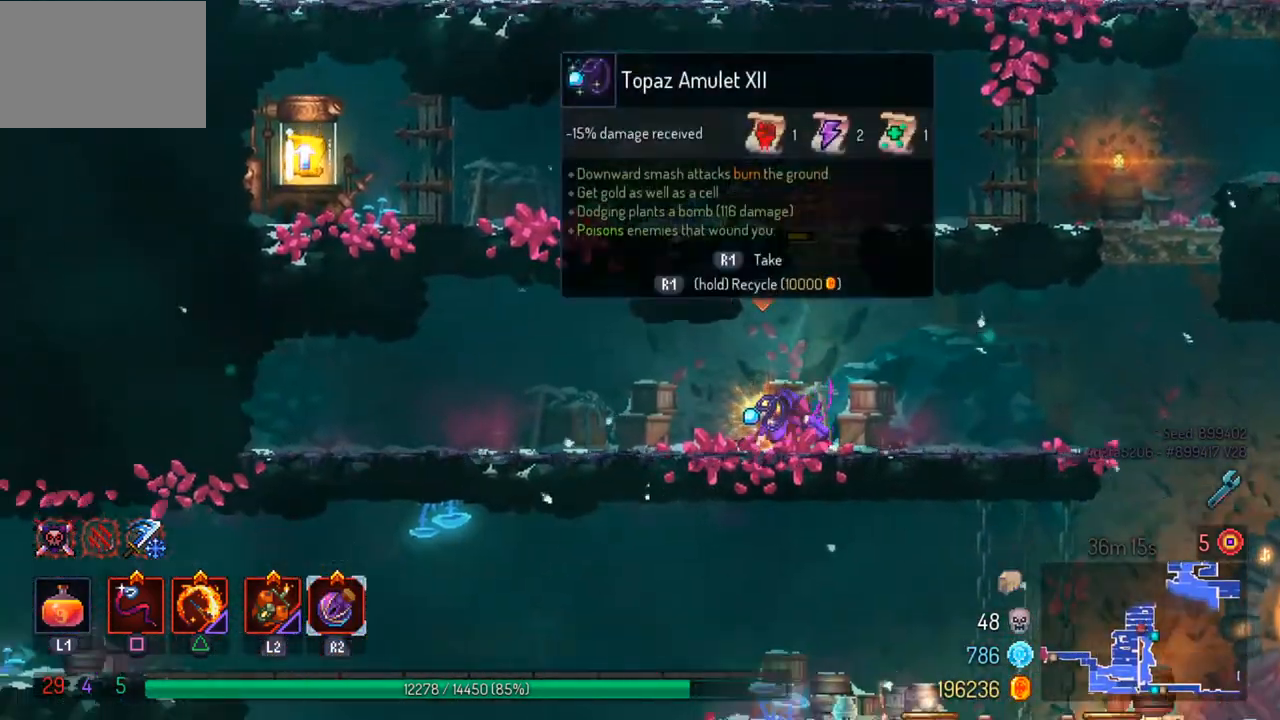
{"buttons": ["R1"], "left_stick": "center", "right_stick": "center", "events": []}
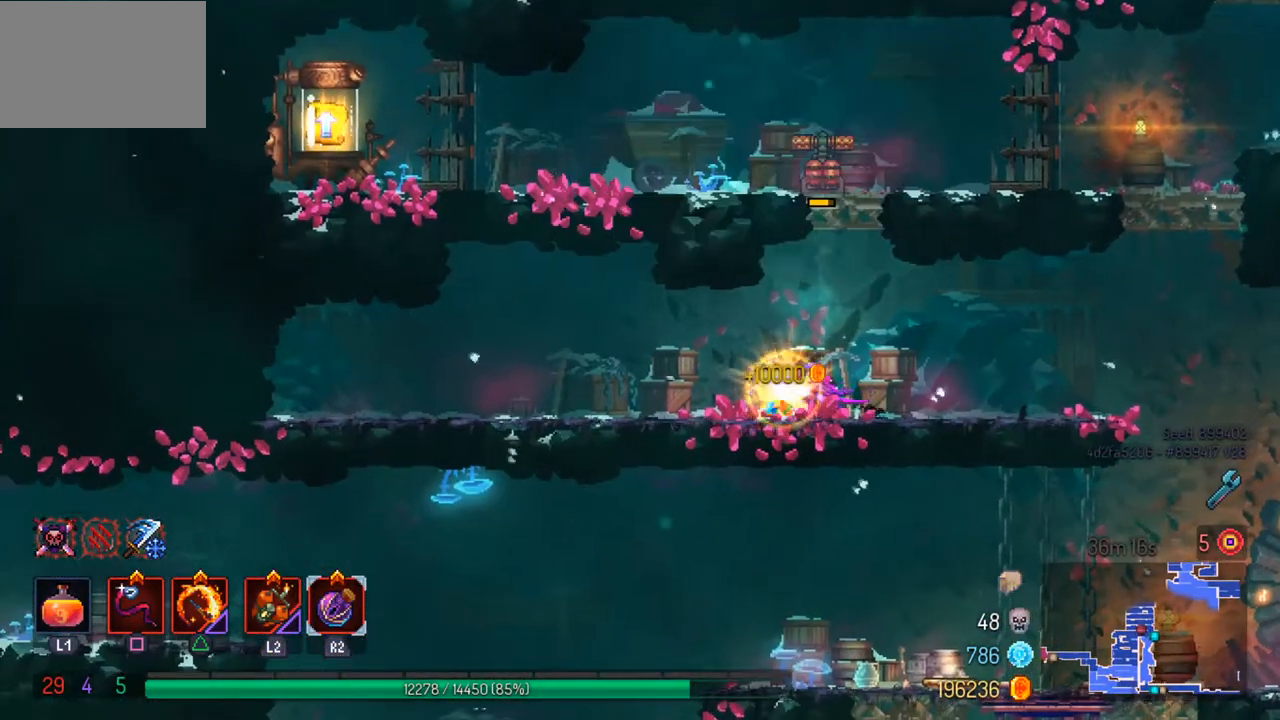
{"buttons": [], "left_stick": "center", "right_stick": "center", "events": [[133, "R1", "up"], [167, "CROSS", "down"], [267, "CROSS", "up"], [333, "CROSS", "down"], [467, "CROSS", "up"]]}
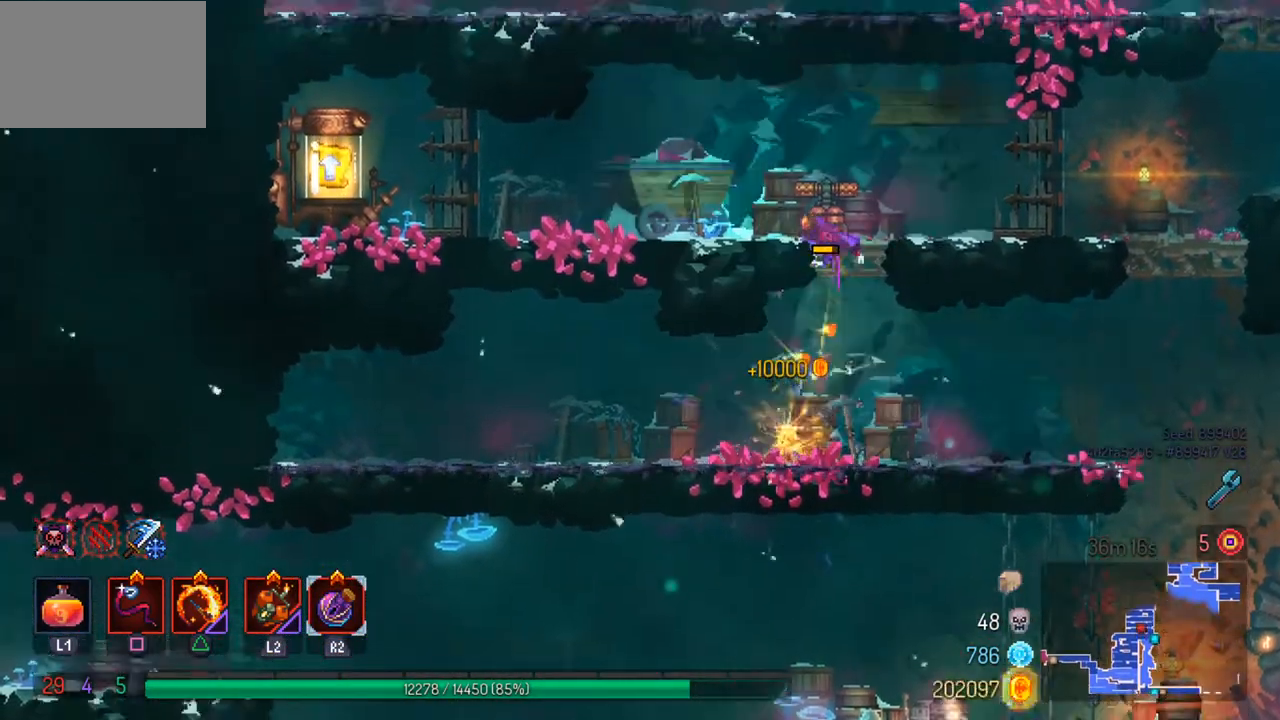
{"buttons": ["CIRCLE"], "left_stick": "left", "right_stick": "center", "events": [[133, "left_stick", "left"], [400, "CIRCLE", "down"]]}
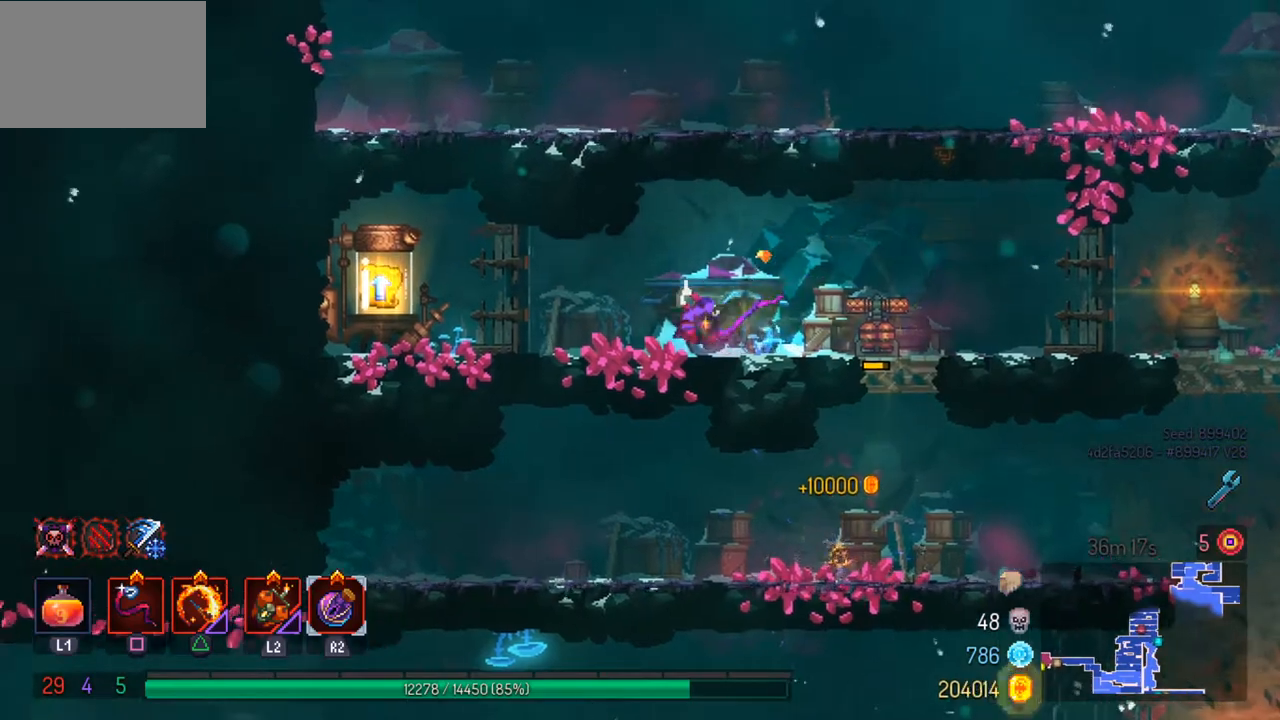
{"buttons": [], "left_stick": "center", "right_stick": "center", "events": [[33, "CIRCLE", "up"], [400, "R1", "down"], [400, "left_stick", "center"], [500, "R1", "up"]]}
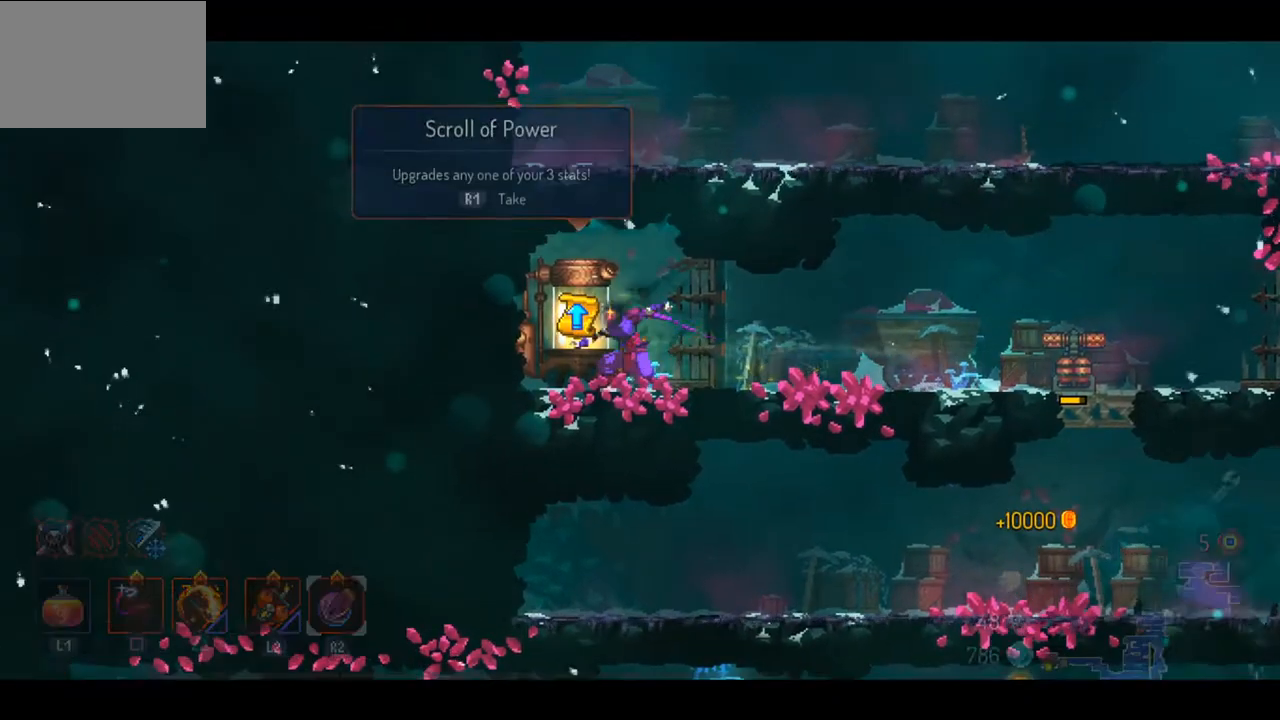
{"buttons": [], "left_stick": "center", "right_stick": "center", "events": []}
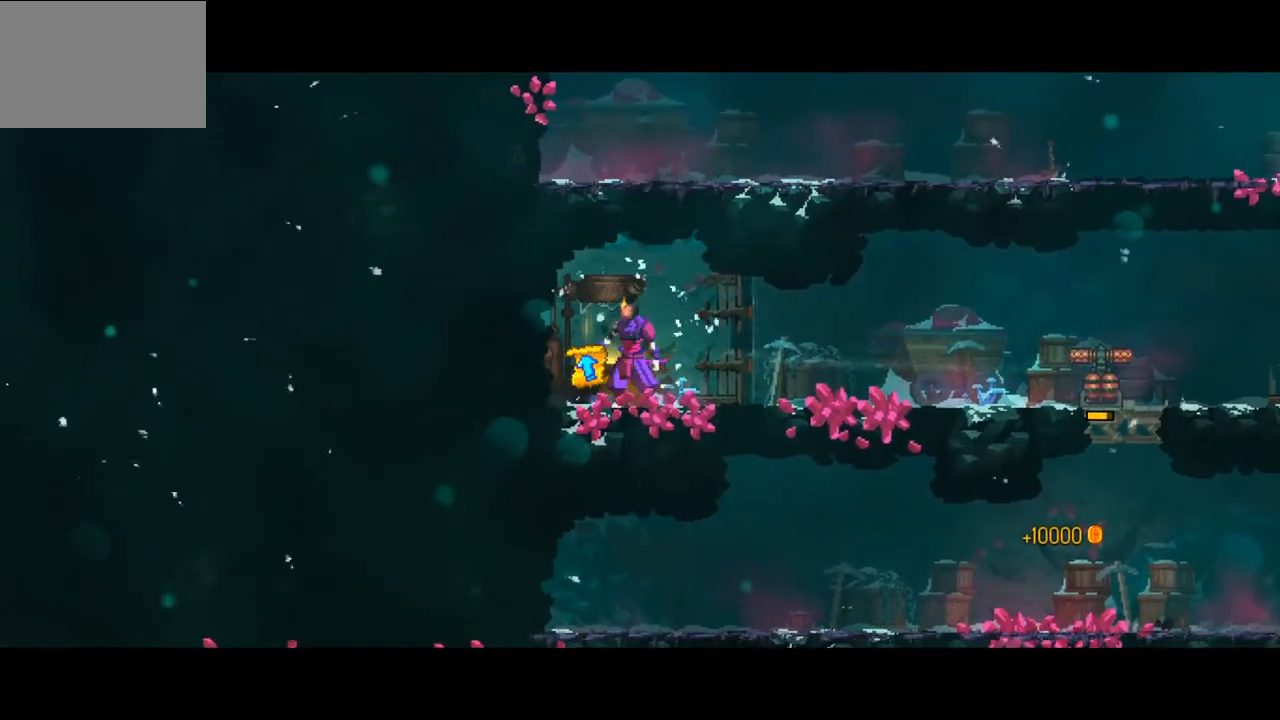
{"buttons": [], "left_stick": "center", "right_stick": "center", "events": []}
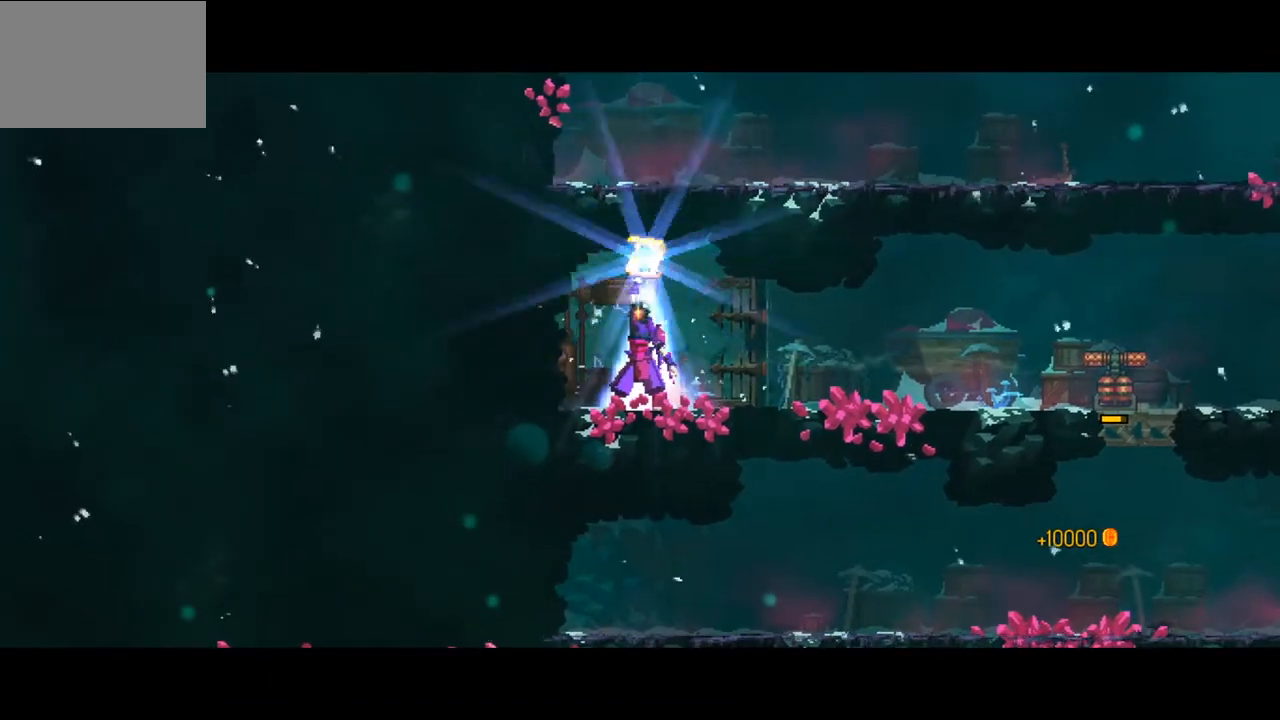
{"buttons": [], "left_stick": "center", "right_stick": "center", "events": []}
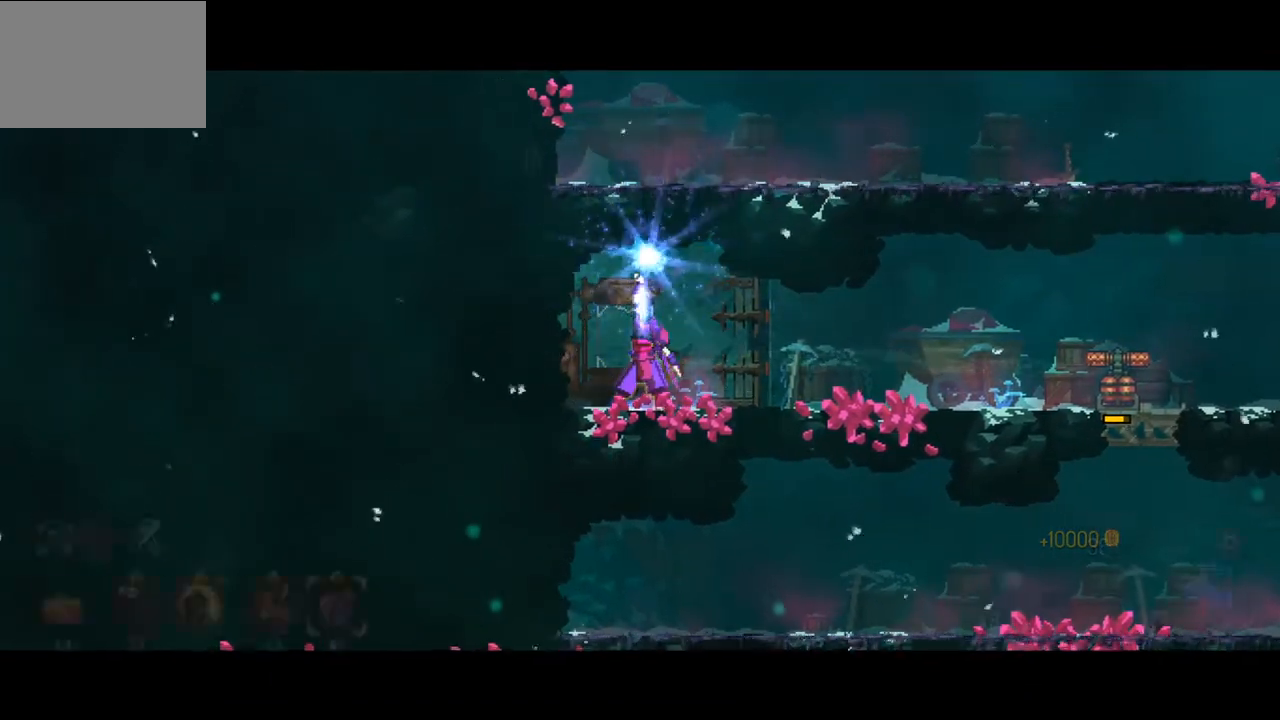
{"buttons": [], "left_stick": "center", "right_stick": "center", "events": [[300, "CROSS", "down"], [500, "CROSS", "up"]]}